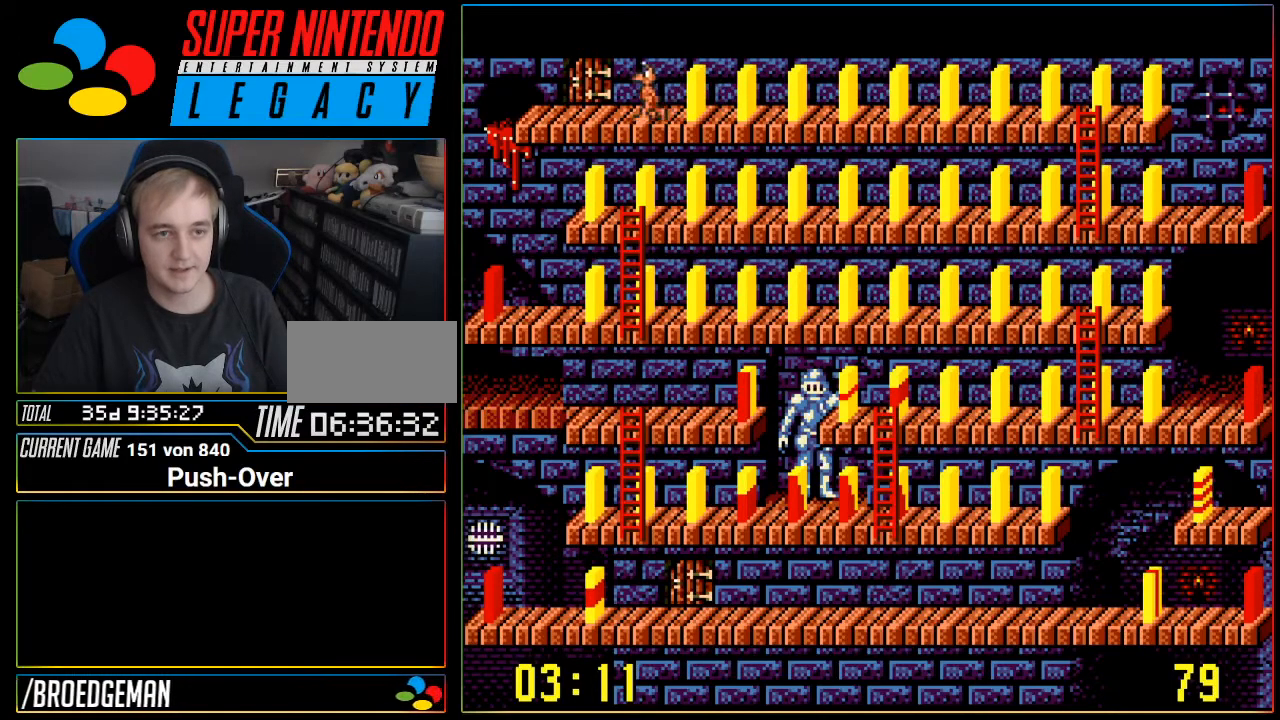
Gameplay with a controller (Nintendo layout); each line is a JSON object with the inputs held at the frame after it. "events" lists button and stick changes between this image and that frame as [ms after this image, input, new state], when the widget could be followed in between. Not read: L3 R3.
{"buttons": [], "events": []}
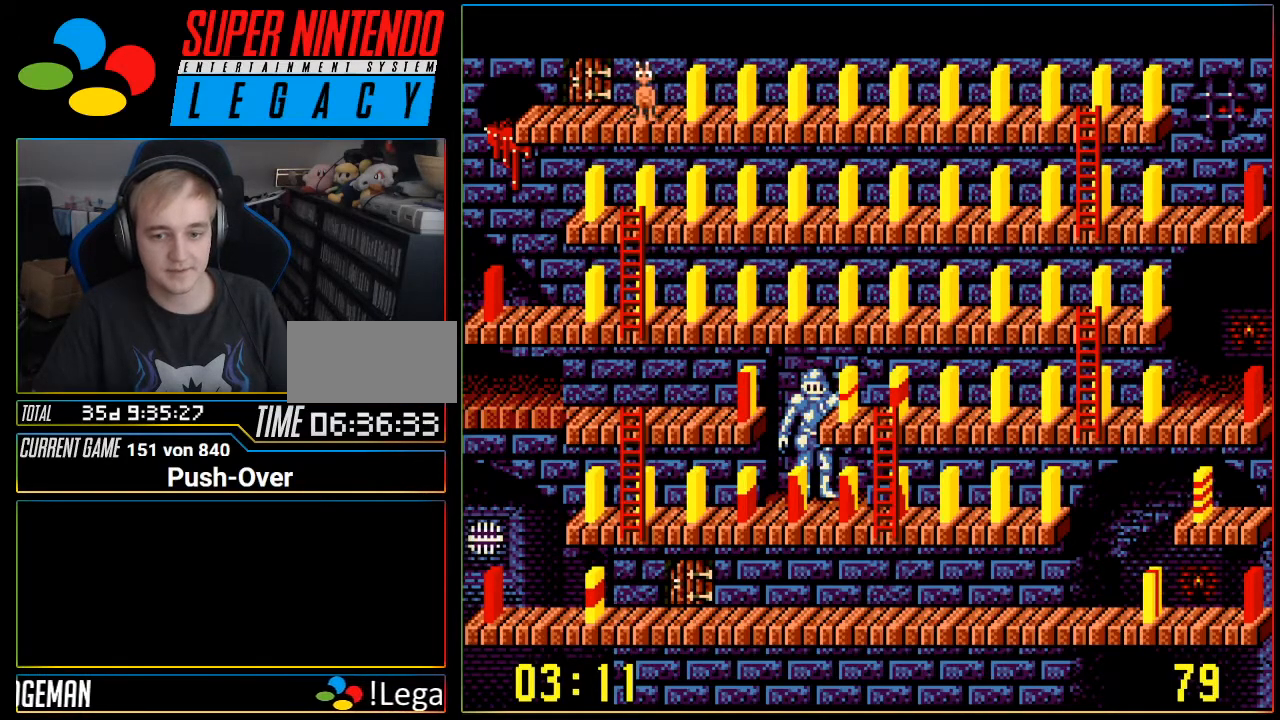
{"buttons": ["DPAD_RIGHT"], "events": [[467, "DPAD_RIGHT", "down"]]}
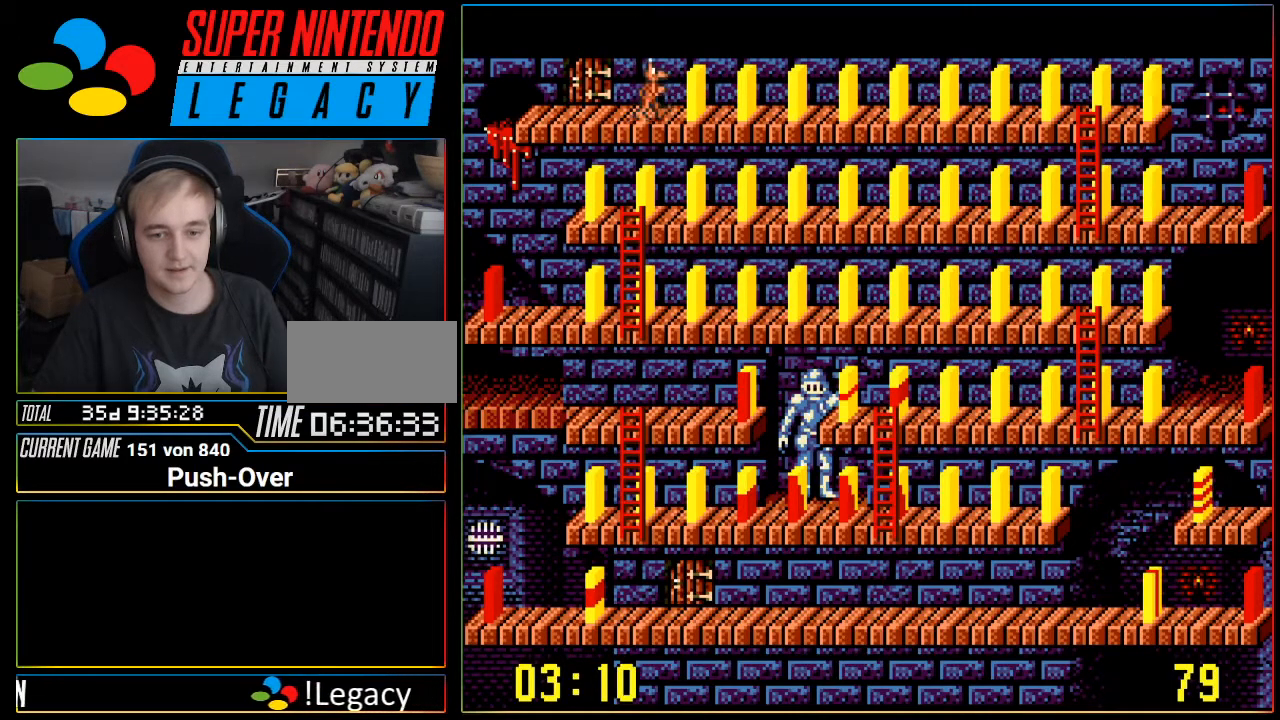
{"buttons": [], "events": [[50, "DPAD_RIGHT", "up"], [300, "DPAD_UP", "down"], [434, "DPAD_UP", "up"]]}
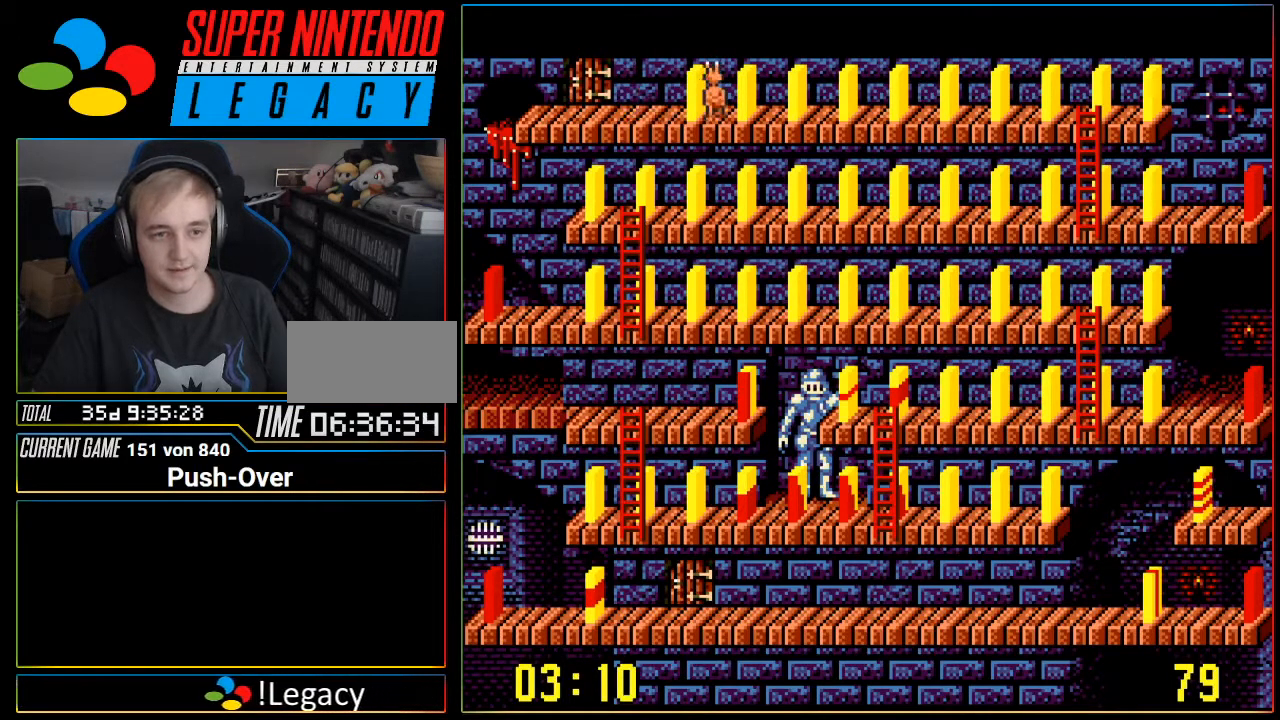
{"buttons": [], "events": [[367, "DPAD_DOWN", "down"], [467, "DPAD_DOWN", "up"]]}
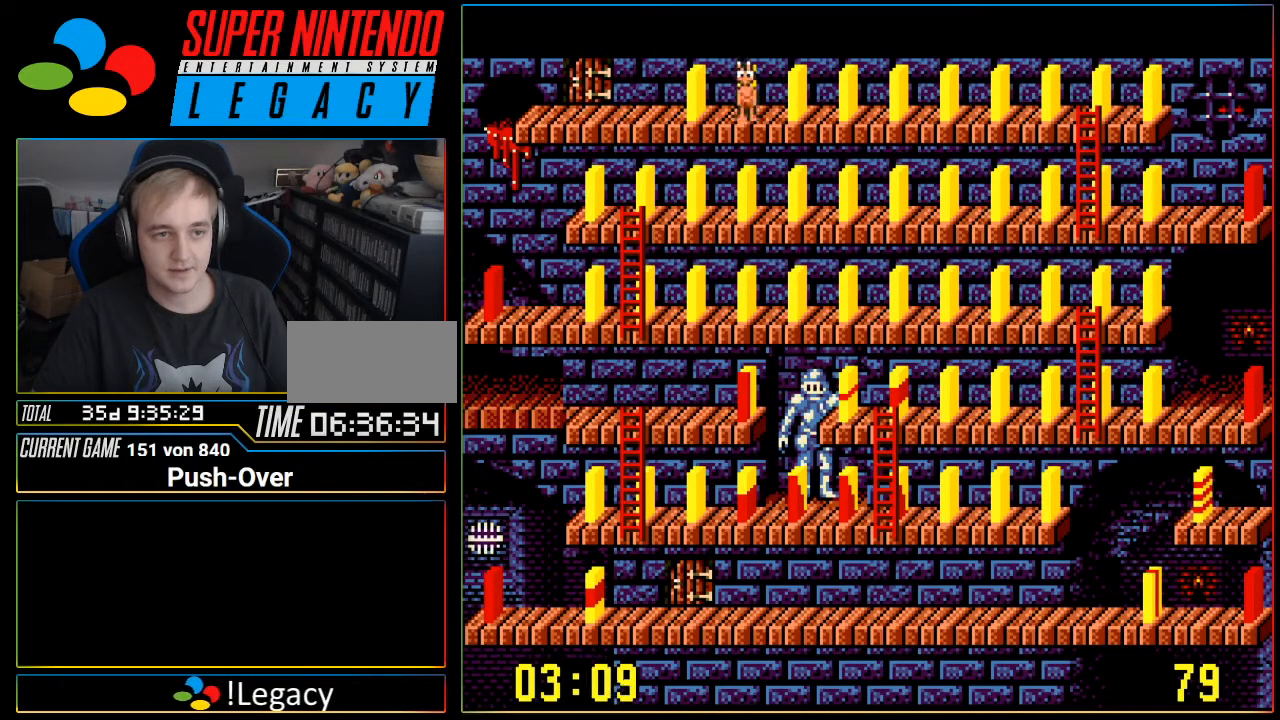
{"buttons": [], "events": [[150, "DPAD_LEFT", "down"], [501, "DPAD_LEFT", "up"]]}
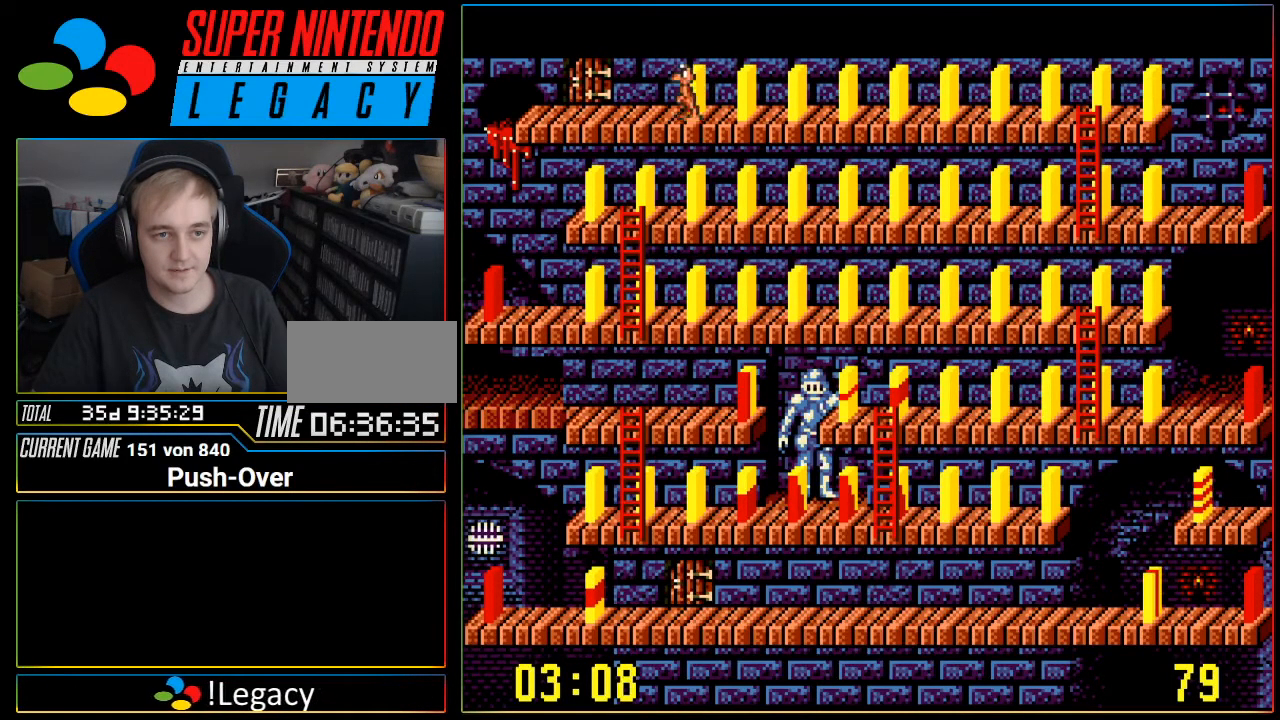
{"buttons": [], "events": [[150, "DPAD_UP", "down"], [267, "DPAD_UP", "up"]]}
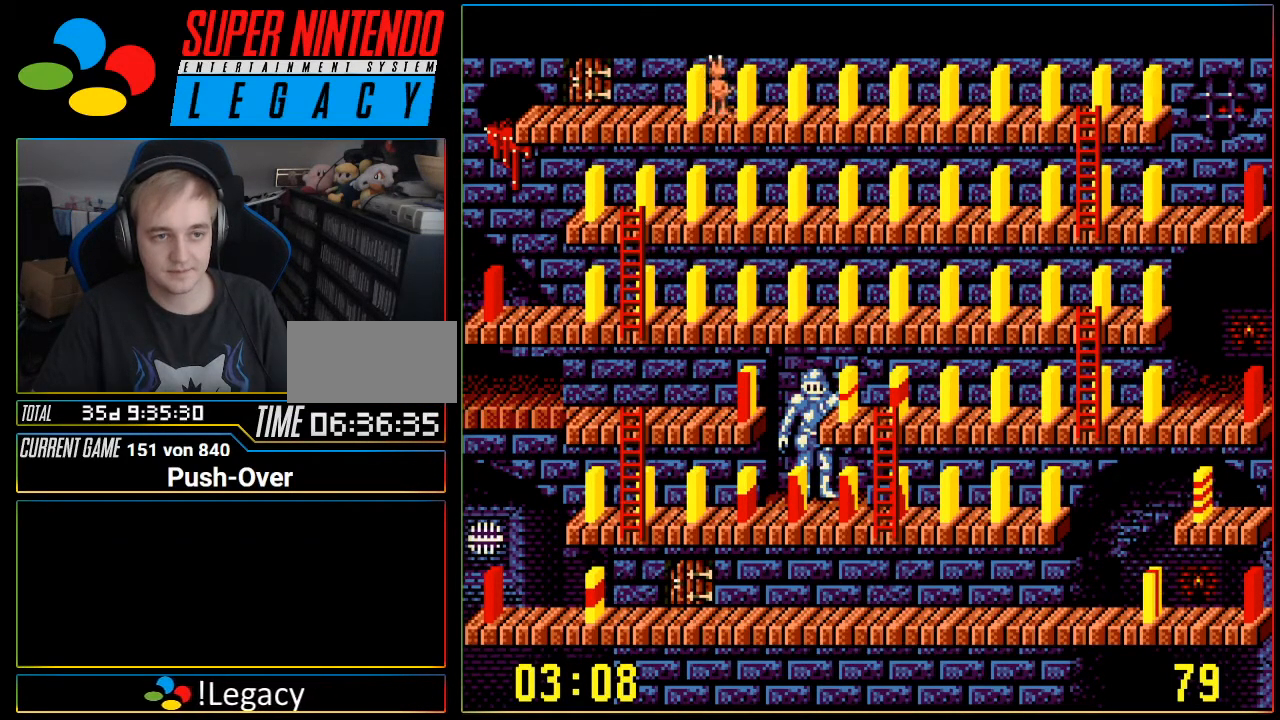
{"buttons": ["DPAD_LEFT"], "events": [[84, "DPAD_DOWN", "down"], [217, "DPAD_DOWN", "up"], [401, "DPAD_LEFT", "down"]]}
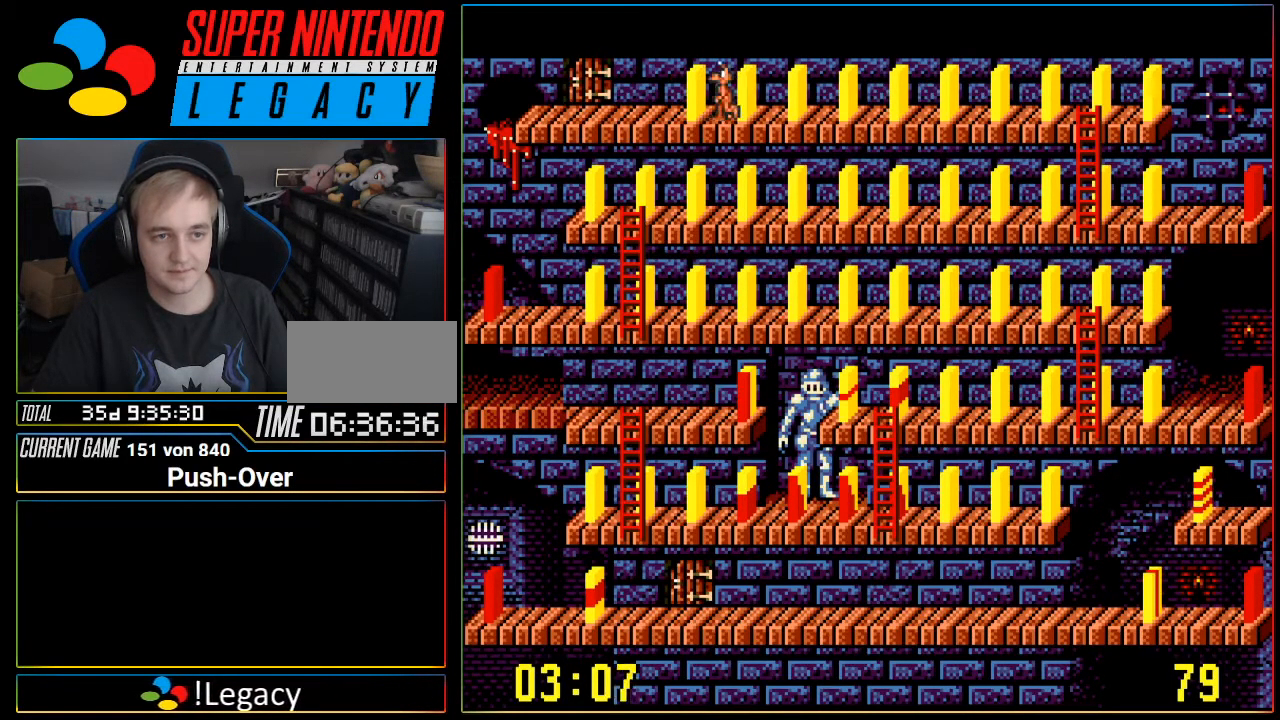
{"buttons": [], "events": [[400, "DPAD_LEFT", "up"]]}
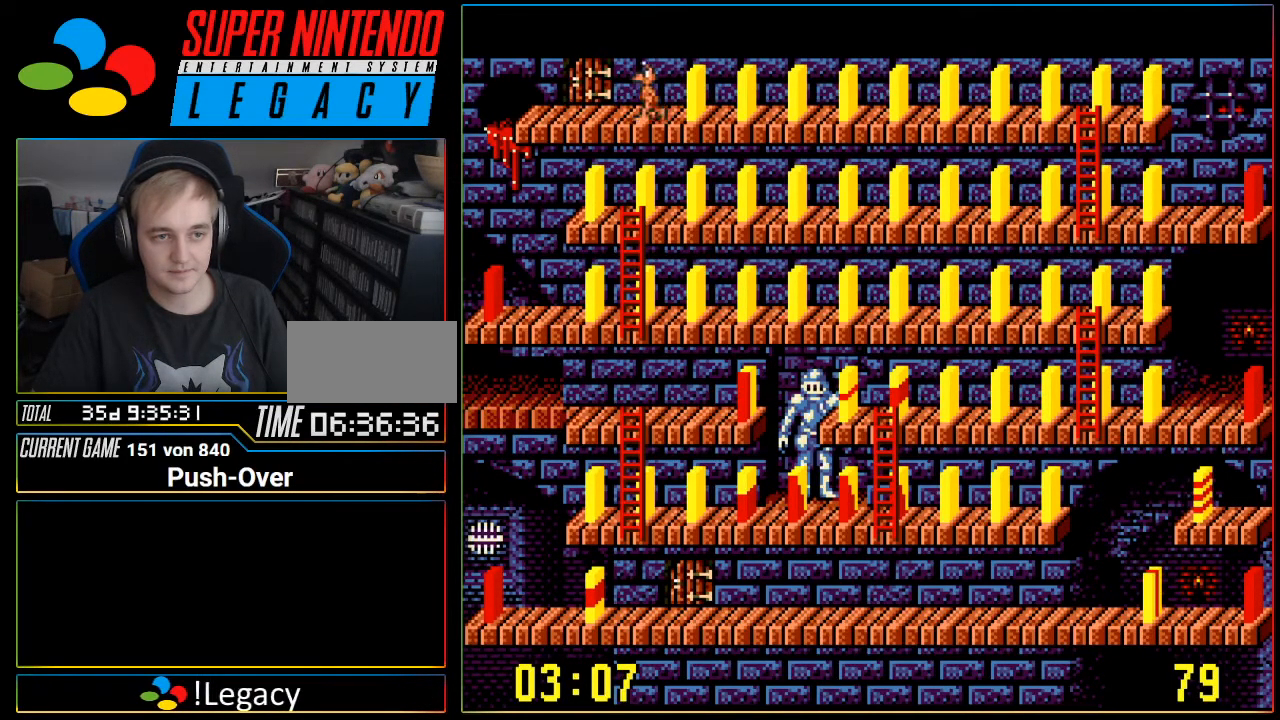
{"buttons": ["A"], "events": [[34, "DPAD_UP", "down"], [184, "DPAD_UP", "up"], [467, "A", "down"]]}
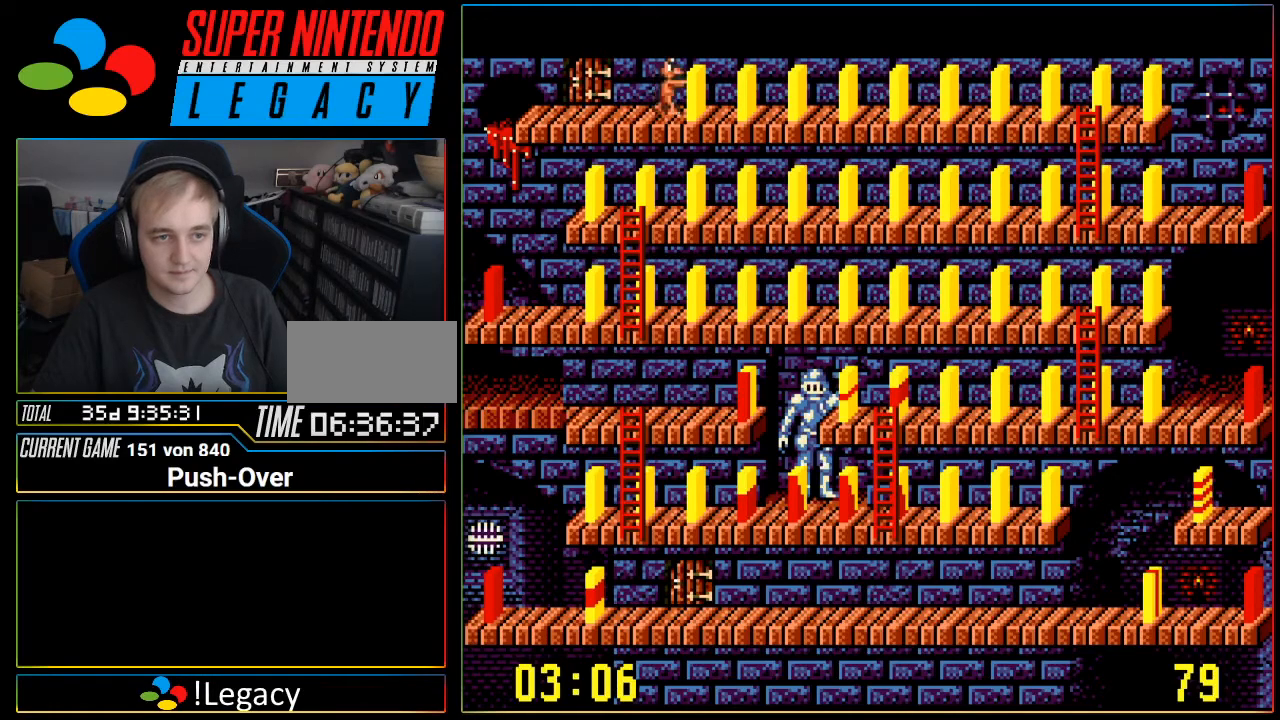
{"buttons": ["DPAD_RIGHT"], "events": [[233, "A", "up"], [267, "DPAD_RIGHT", "down"]]}
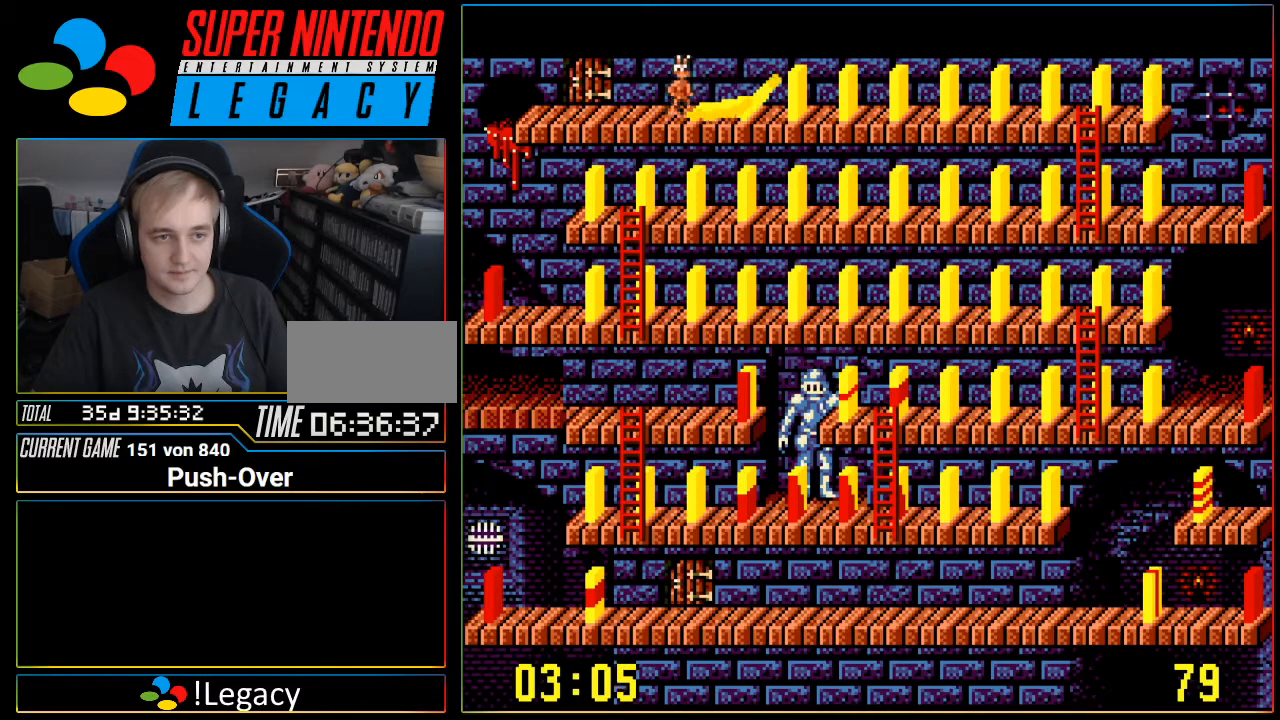
{"buttons": ["DPAD_RIGHT"], "events": []}
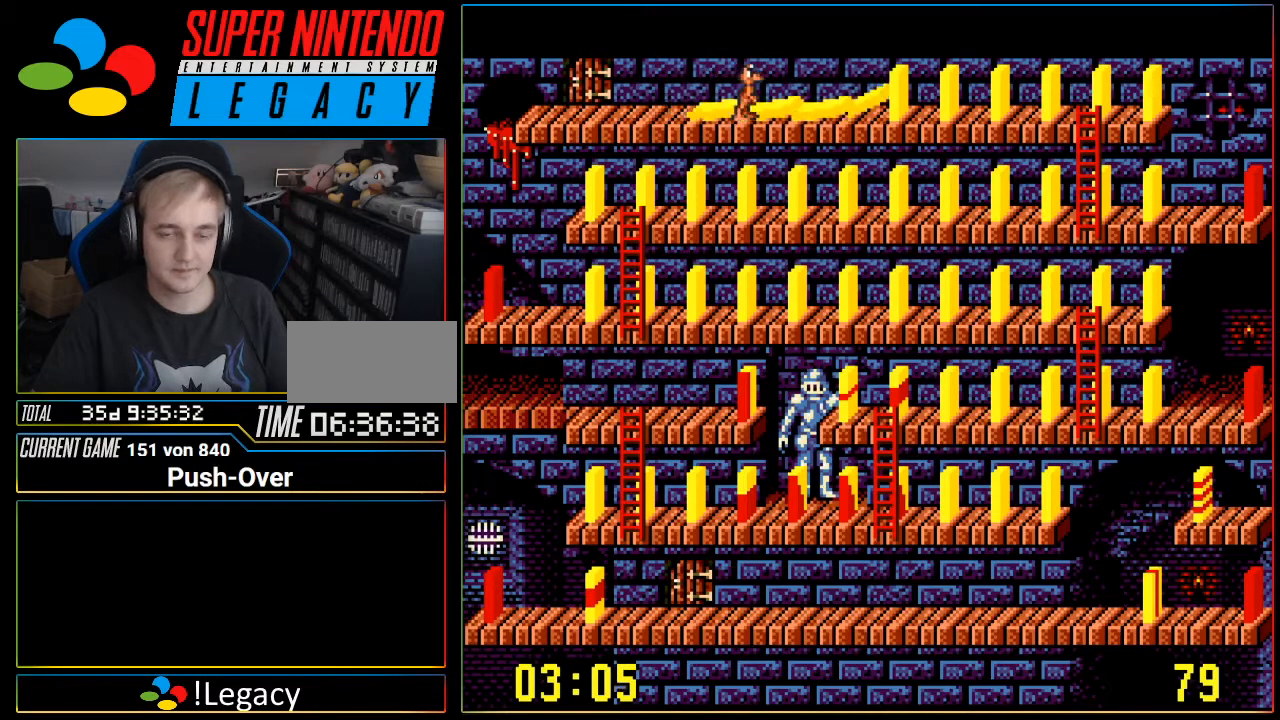
{"buttons": ["DPAD_RIGHT"], "events": []}
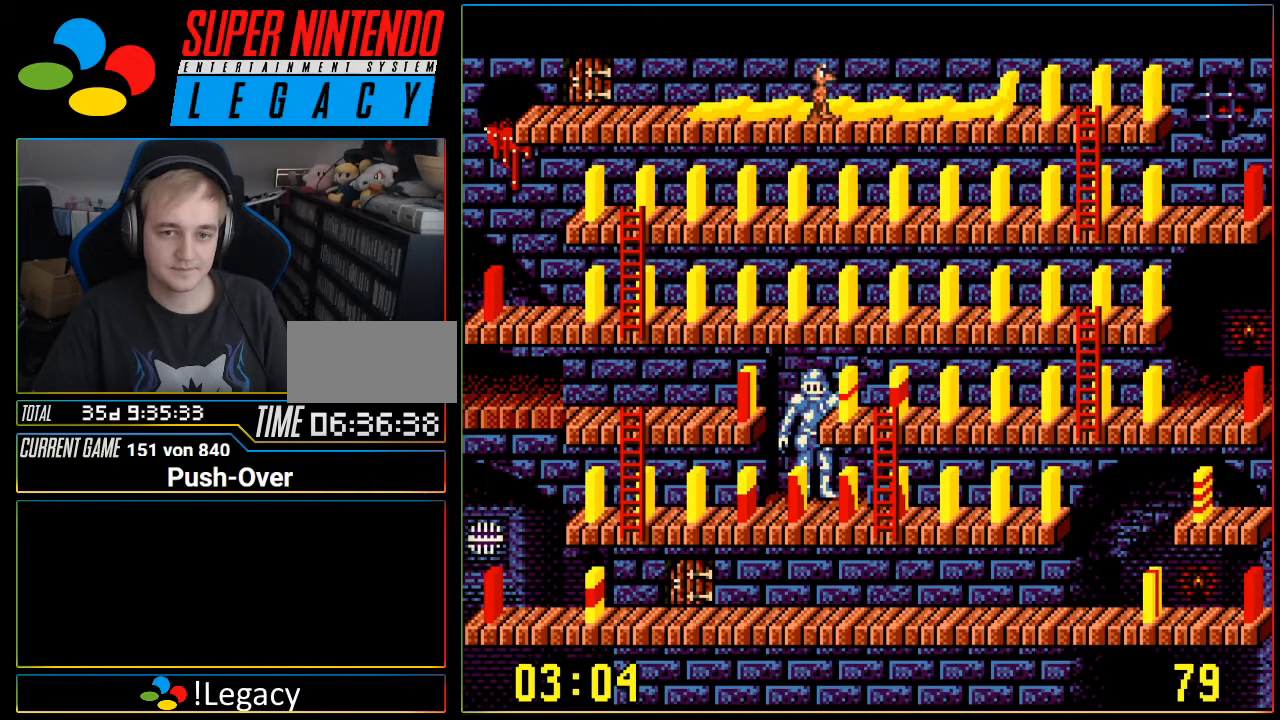
{"buttons": ["DPAD_RIGHT"], "events": []}
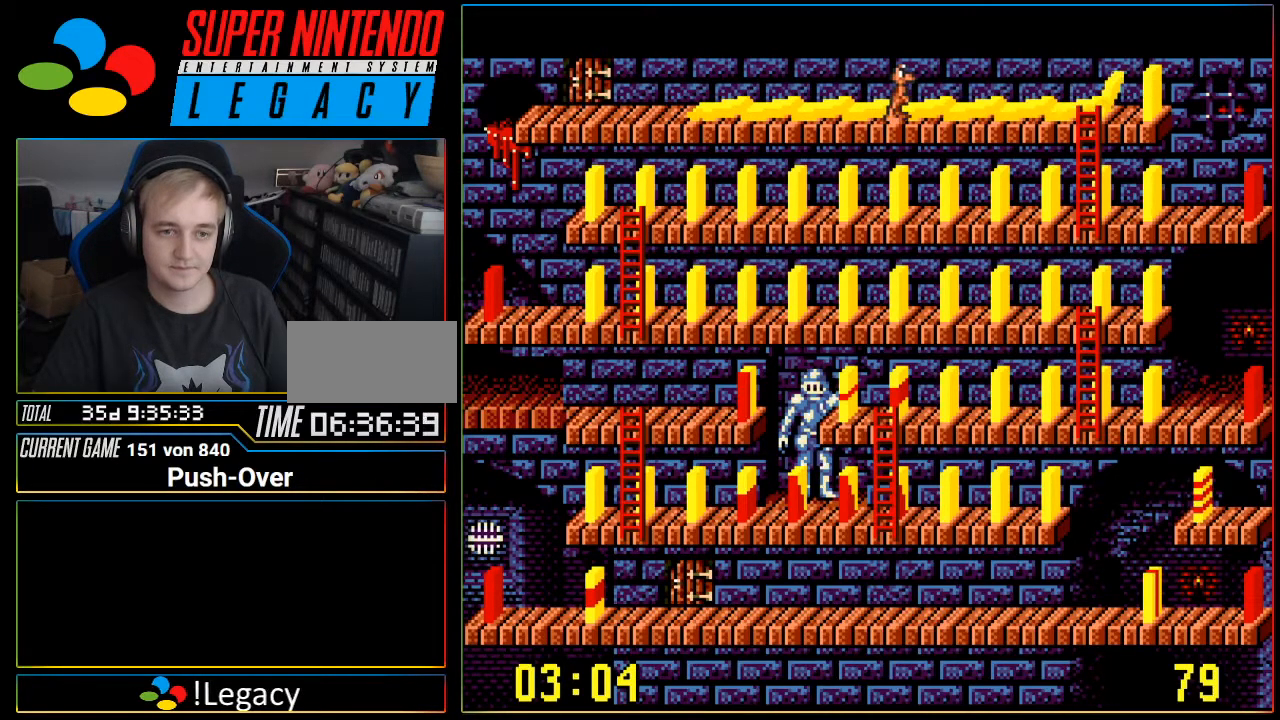
{"buttons": ["DPAD_RIGHT"], "events": []}
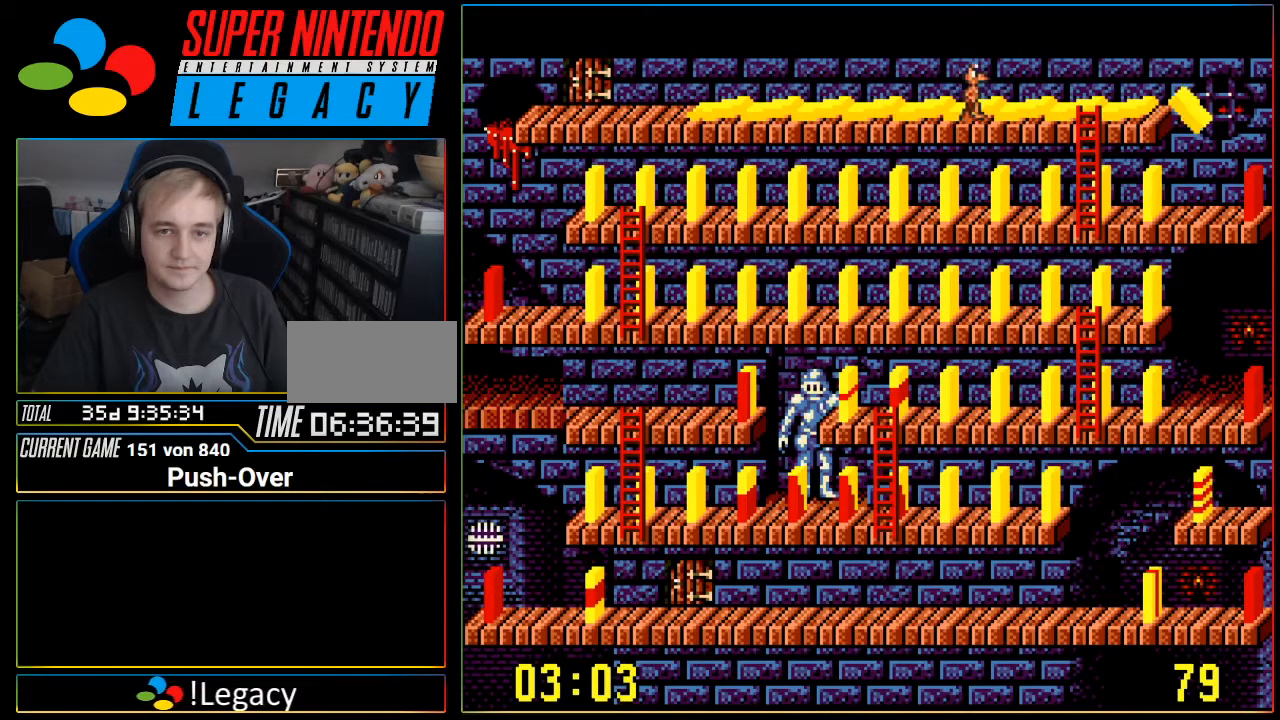
{"buttons": ["DPAD_RIGHT"], "events": []}
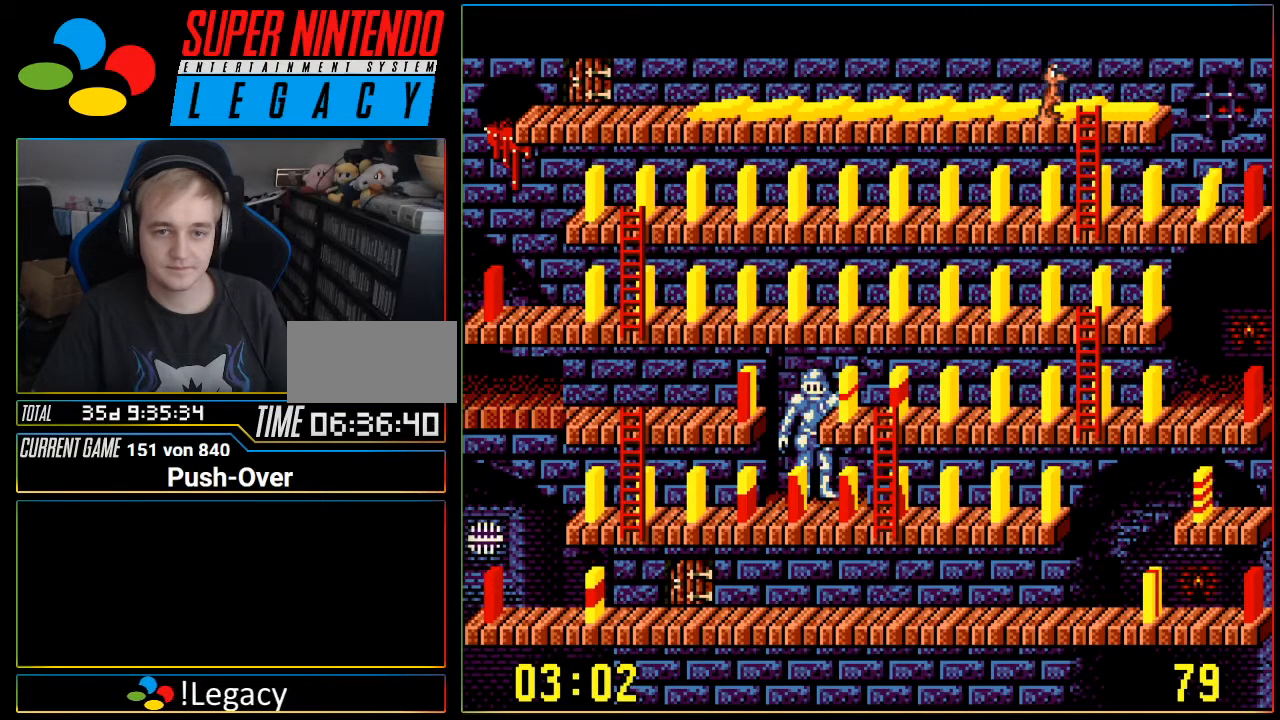
{"buttons": ["DPAD_DOWN"], "events": [[183, "DPAD_DOWN", "down"], [233, "DPAD_RIGHT", "up"]]}
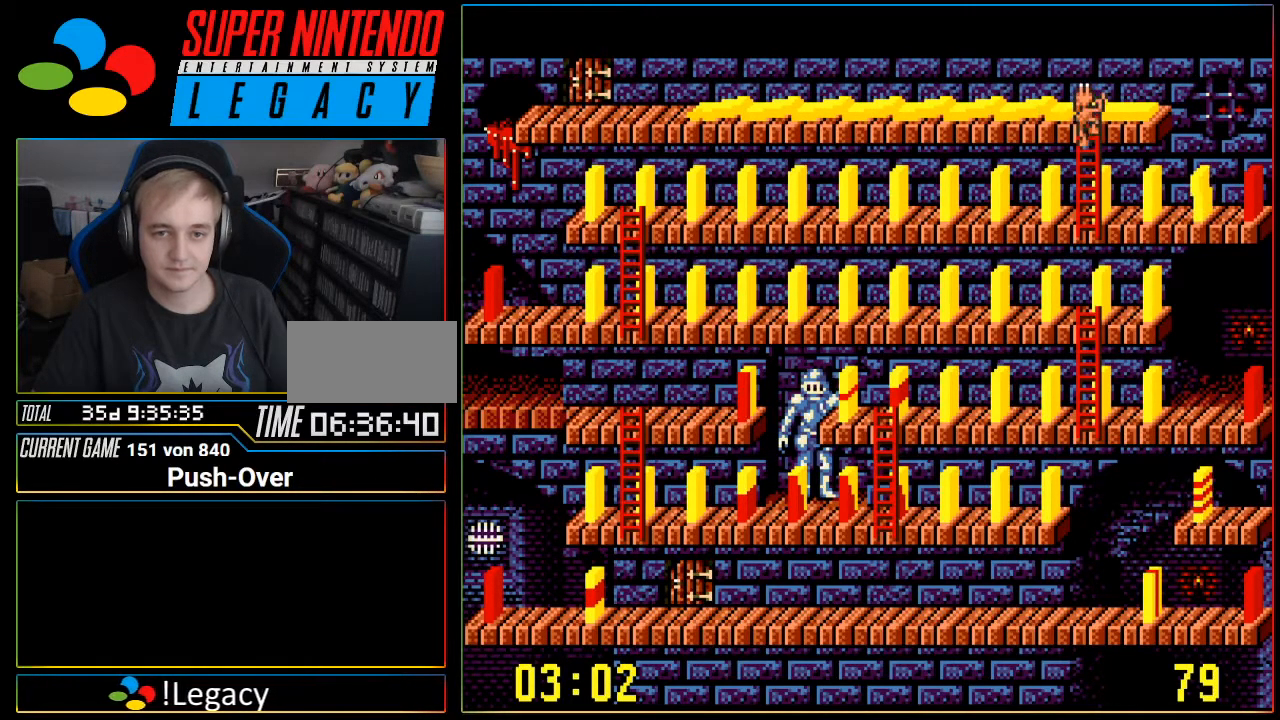
{"buttons": ["DPAD_DOWN"], "events": []}
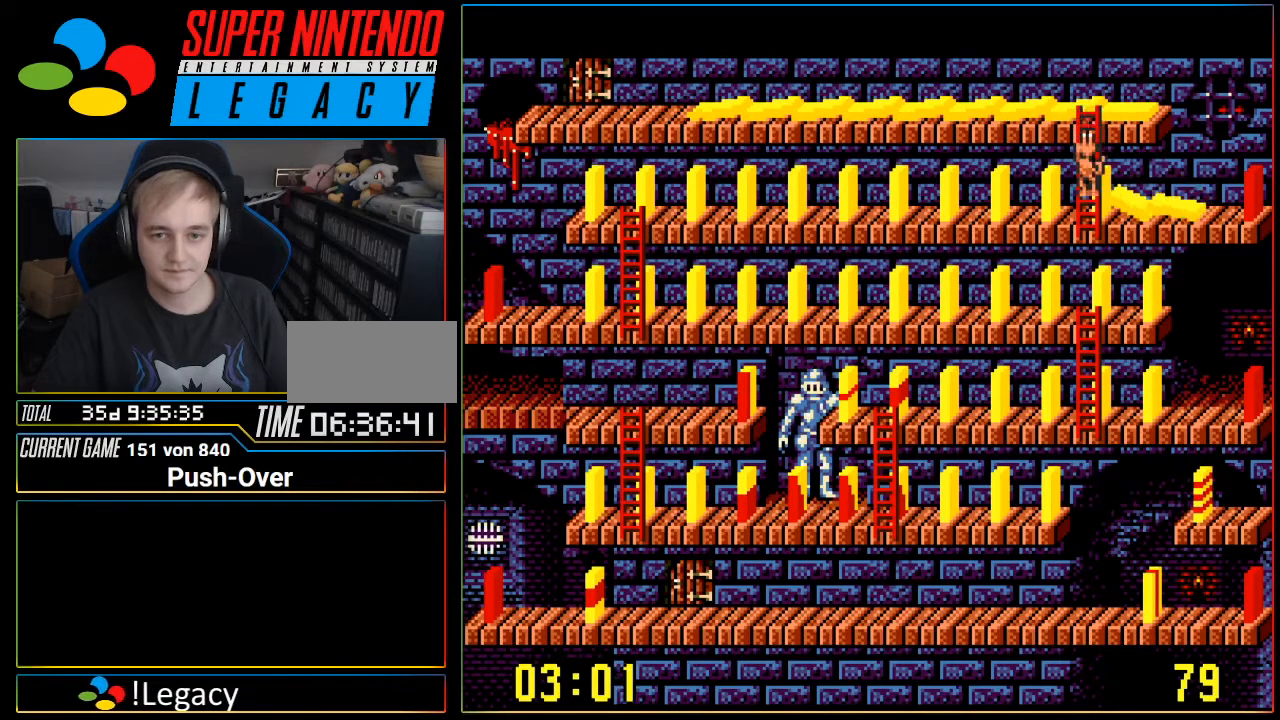
{"buttons": ["DPAD_LEFT"], "events": [[83, "DPAD_DOWN", "up"], [83, "DPAD_LEFT", "down"]]}
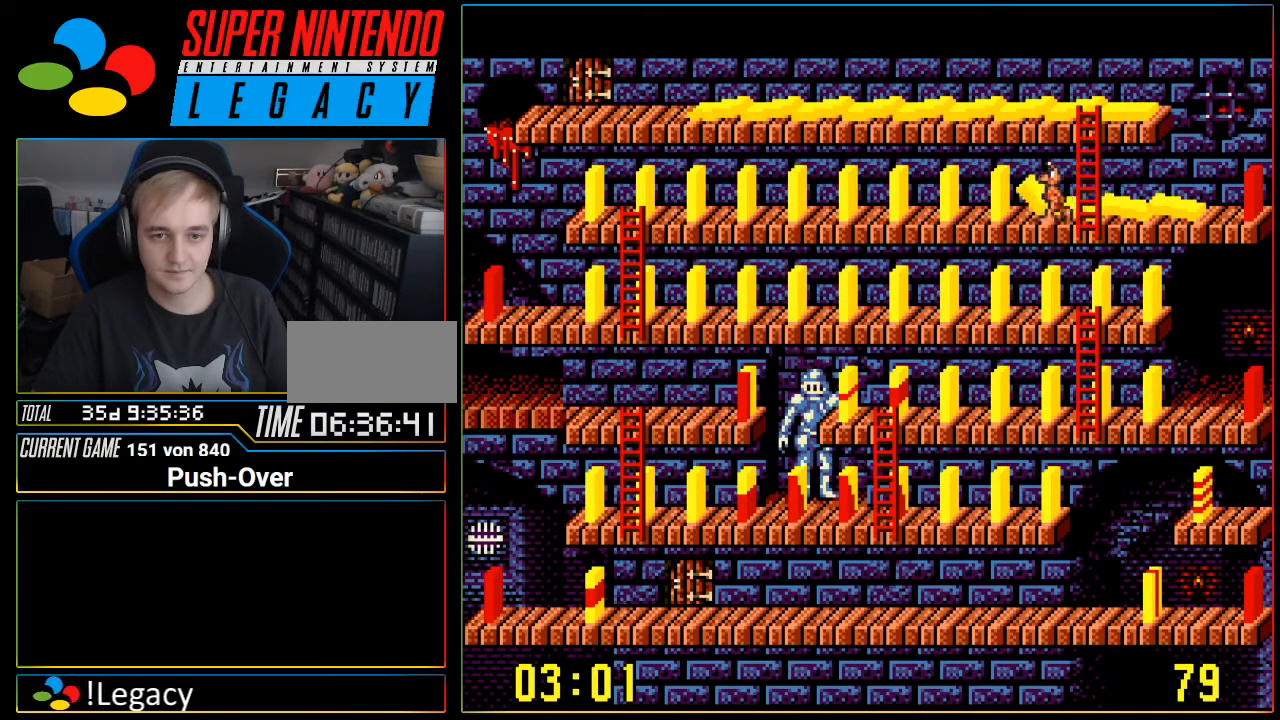
{"buttons": ["DPAD_LEFT"], "events": []}
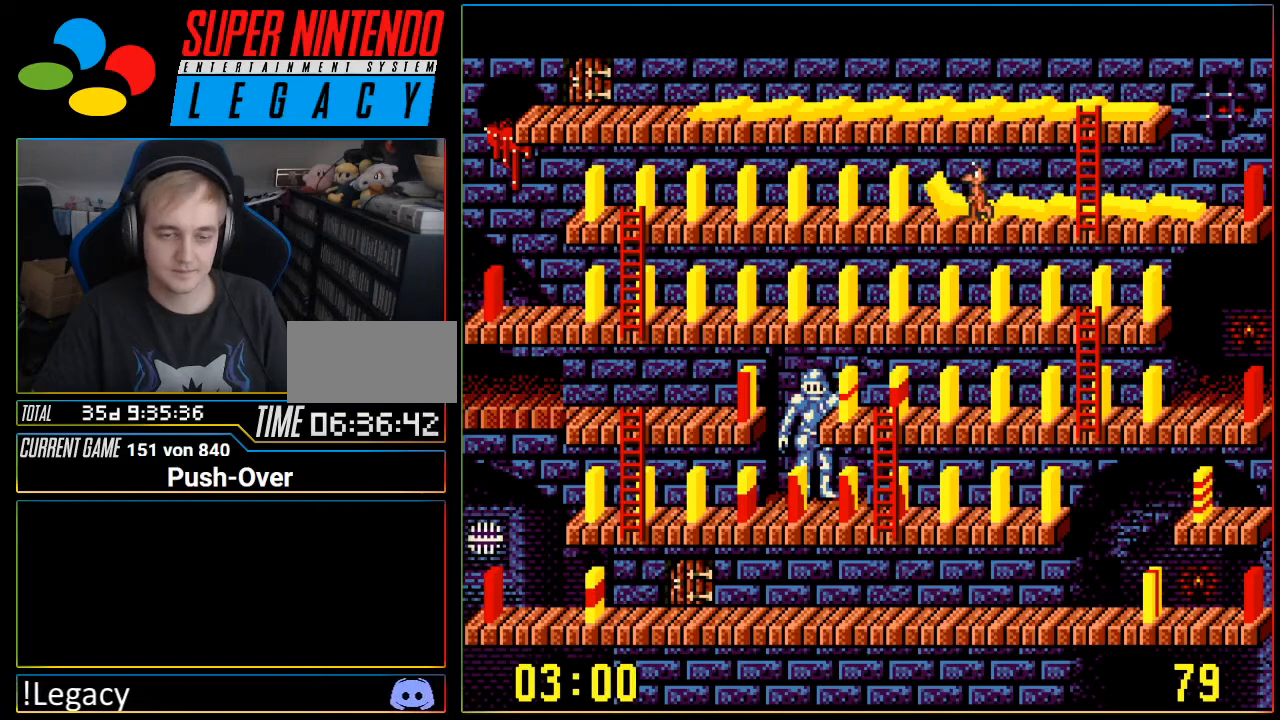
{"buttons": ["DPAD_LEFT"], "events": []}
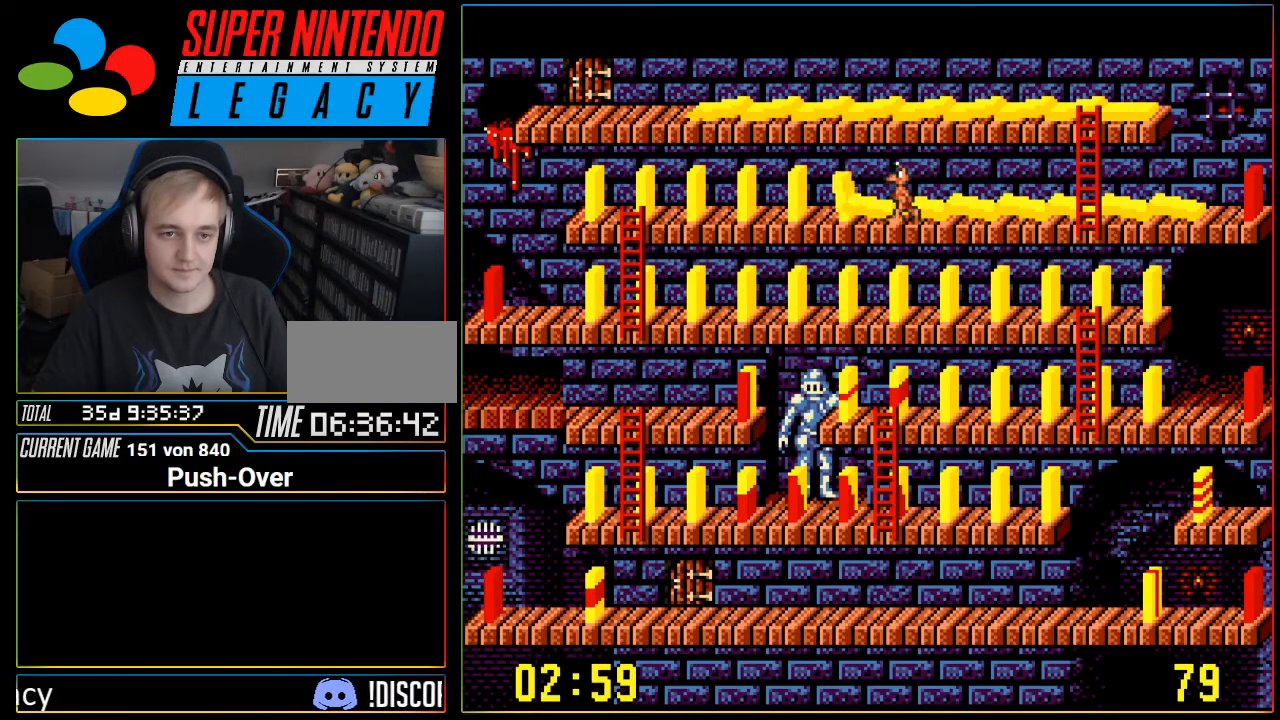
{"buttons": ["DPAD_LEFT"], "events": []}
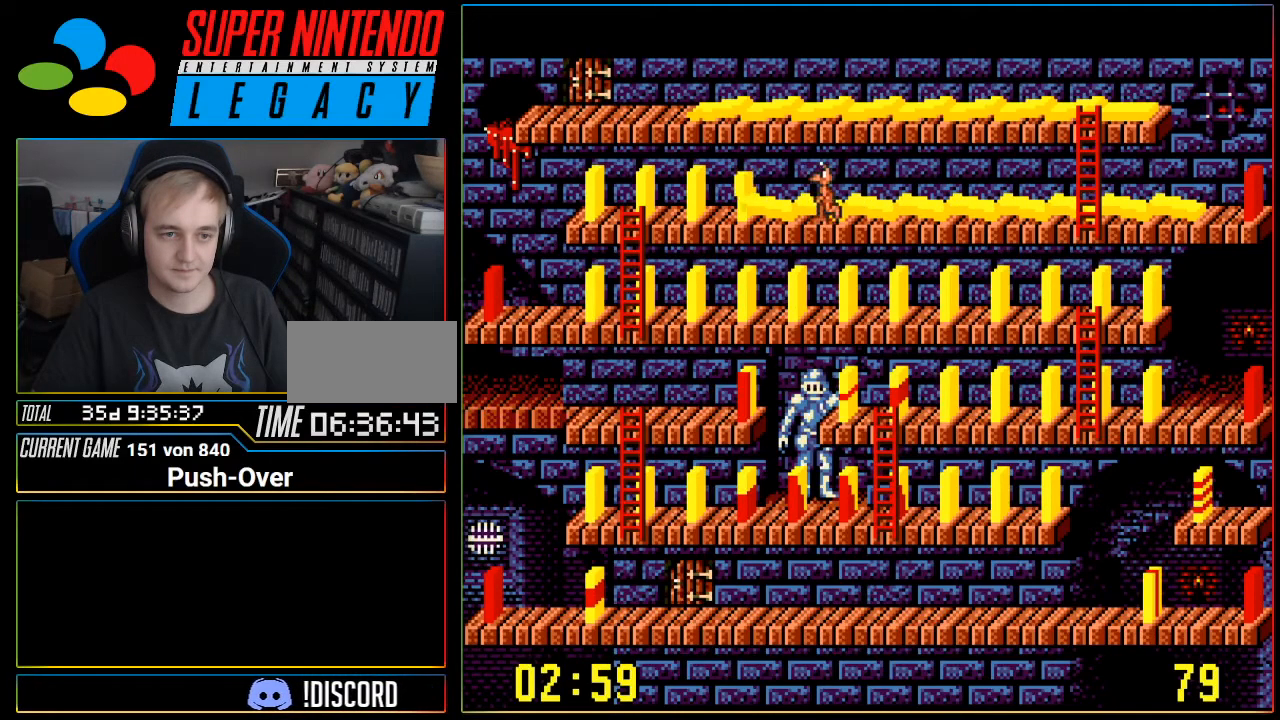
{"buttons": ["DPAD_LEFT"], "events": []}
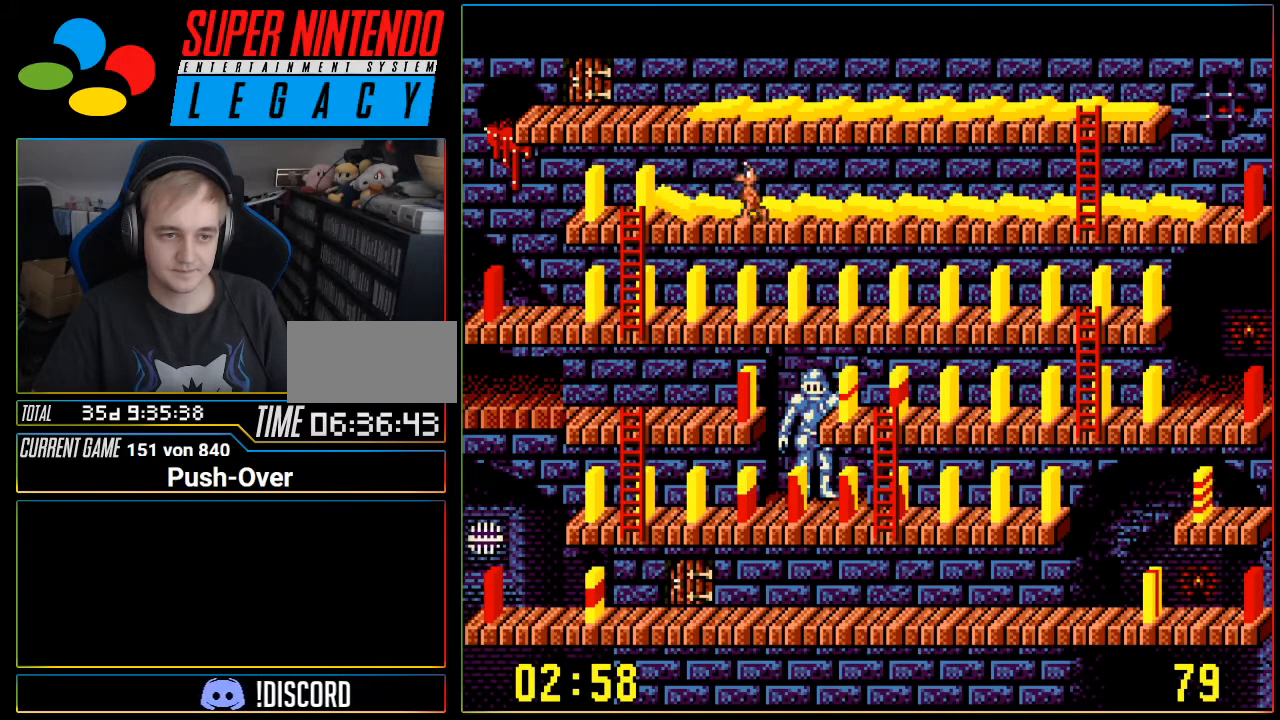
{"buttons": ["DPAD_LEFT"], "events": [[67, "DPAD_LEFT", "up"], [101, "DPAD_LEFT", "down"]]}
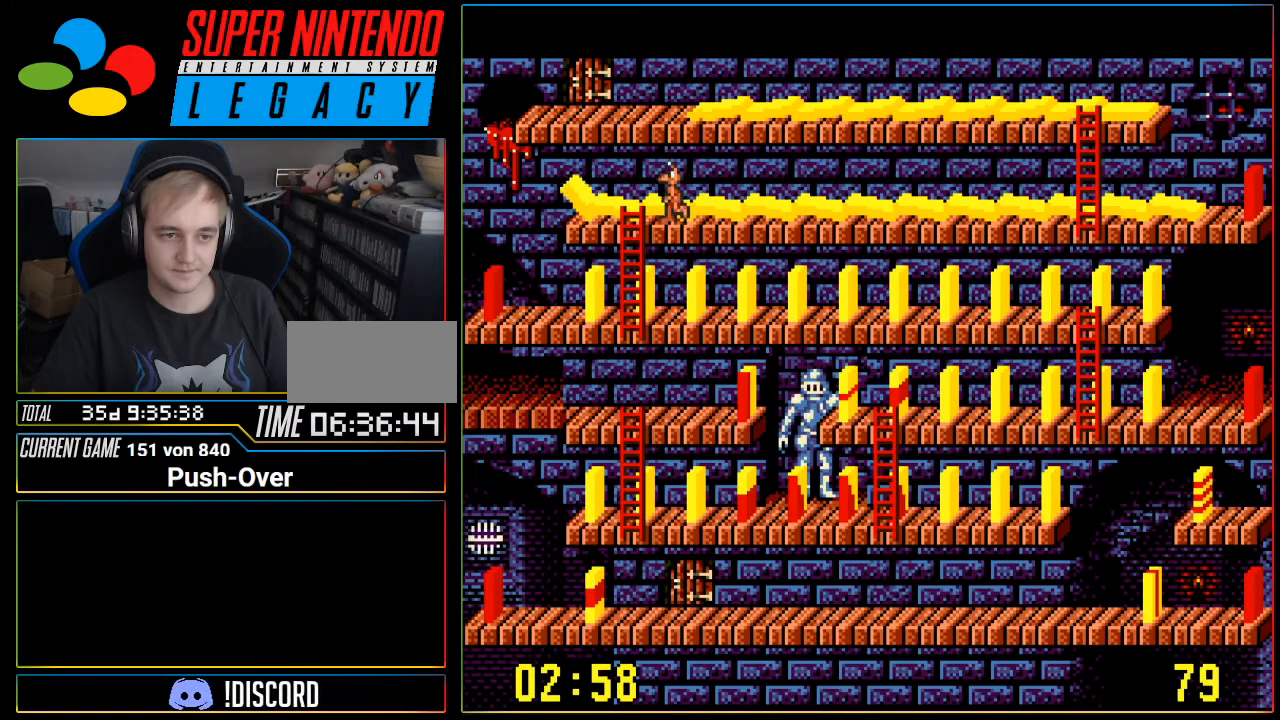
{"buttons": ["DPAD_DOWN"], "events": [[100, "DPAD_DOWN", "down"], [100, "DPAD_LEFT", "up"]]}
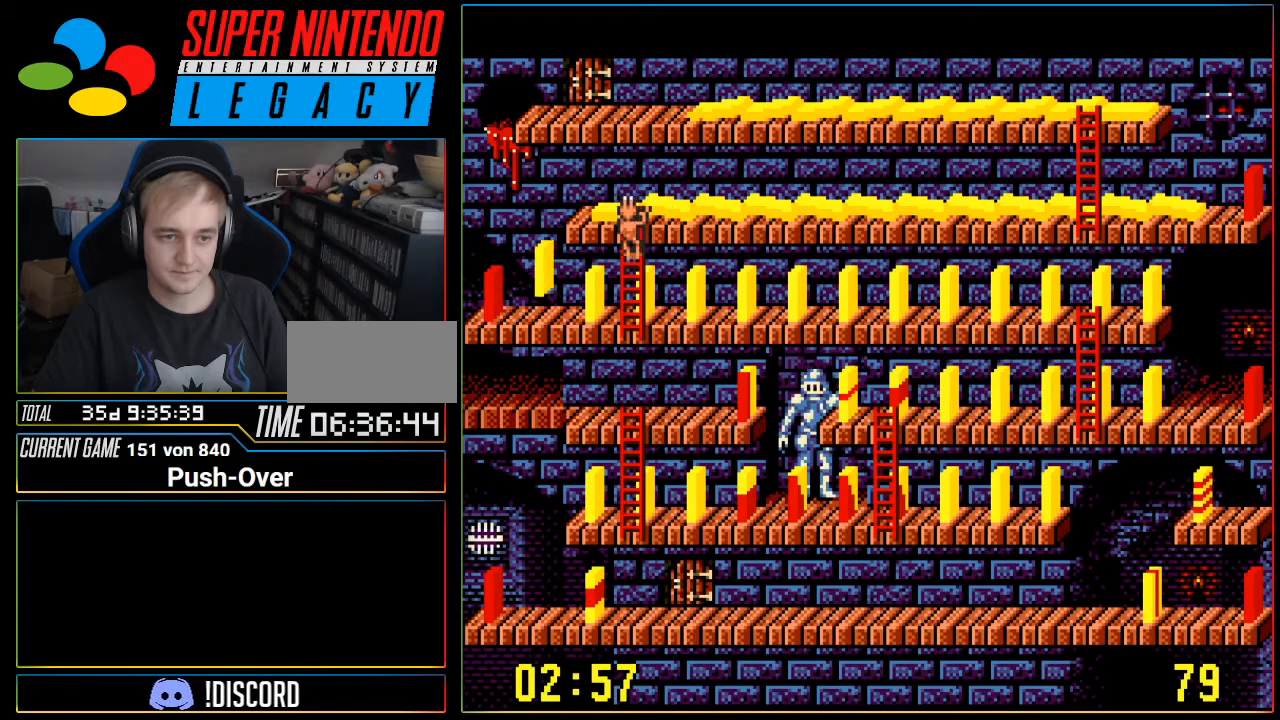
{"buttons": ["DPAD_RIGHT"], "events": [[317, "DPAD_RIGHT", "down"], [351, "DPAD_DOWN", "up"]]}
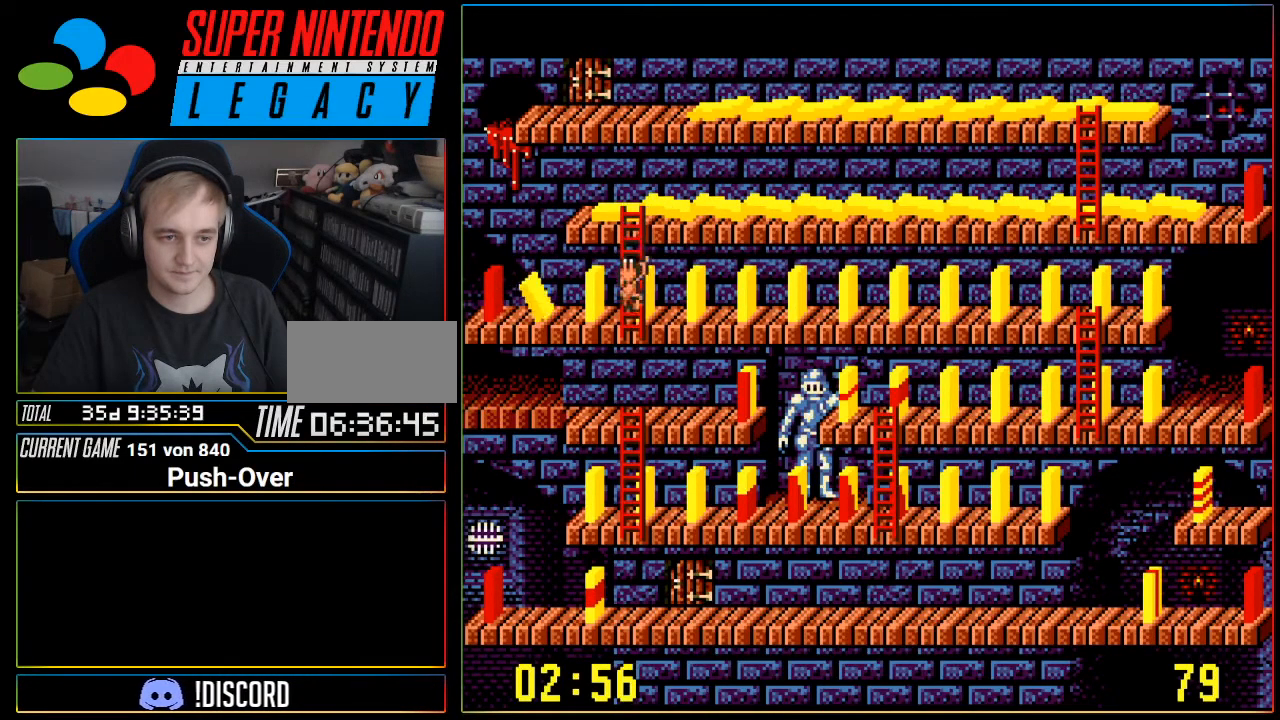
{"buttons": ["DPAD_RIGHT"], "events": []}